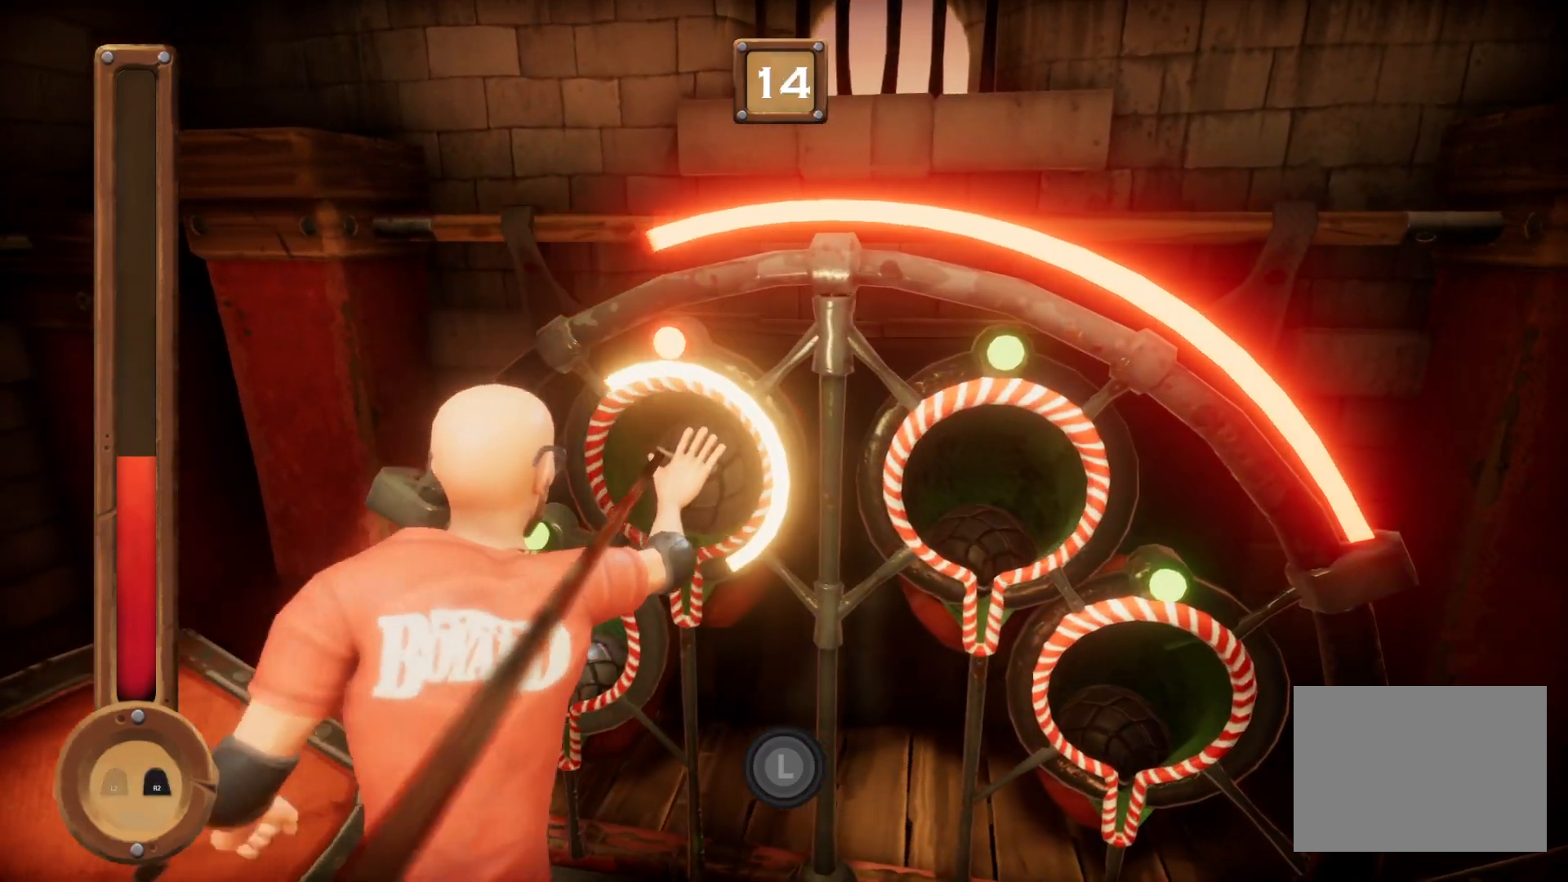
Gameplay with a controller (PlayStation layout); each line is a JSON object with the inputs held at the frame after it. "events" lists button and stick changes between this image and that frame as [ms after this image, input, new state], when the widget could be followed in between. Not read: L2 L3 R2 R3 TRIANGLE left_stick.
{"buttons": ["R1"], "right_stick": "center", "events": []}
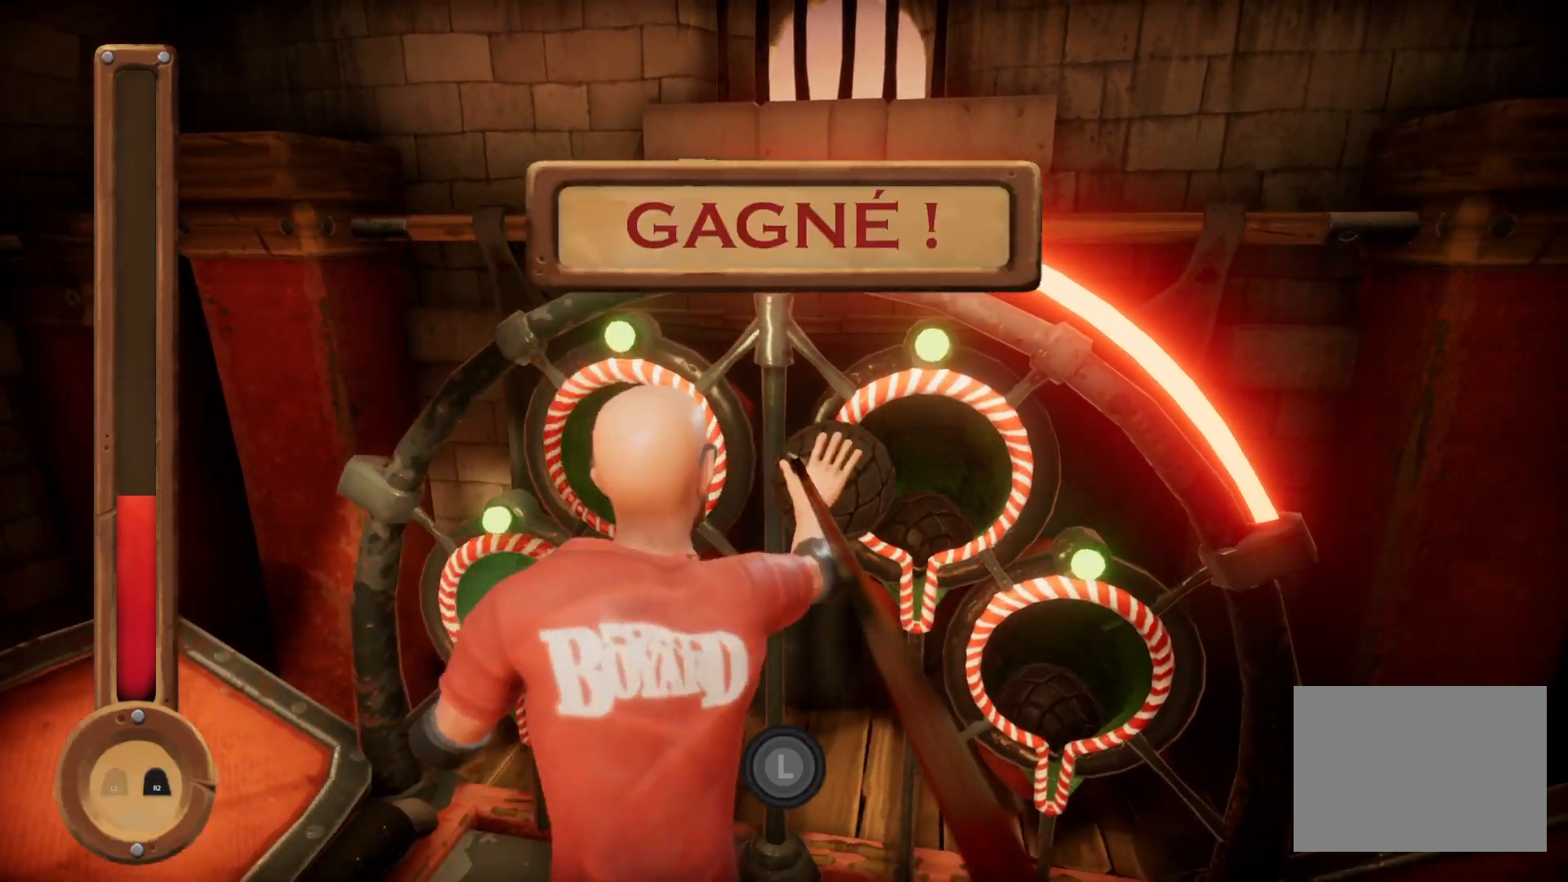
{"buttons": ["R1"], "right_stick": "center", "events": []}
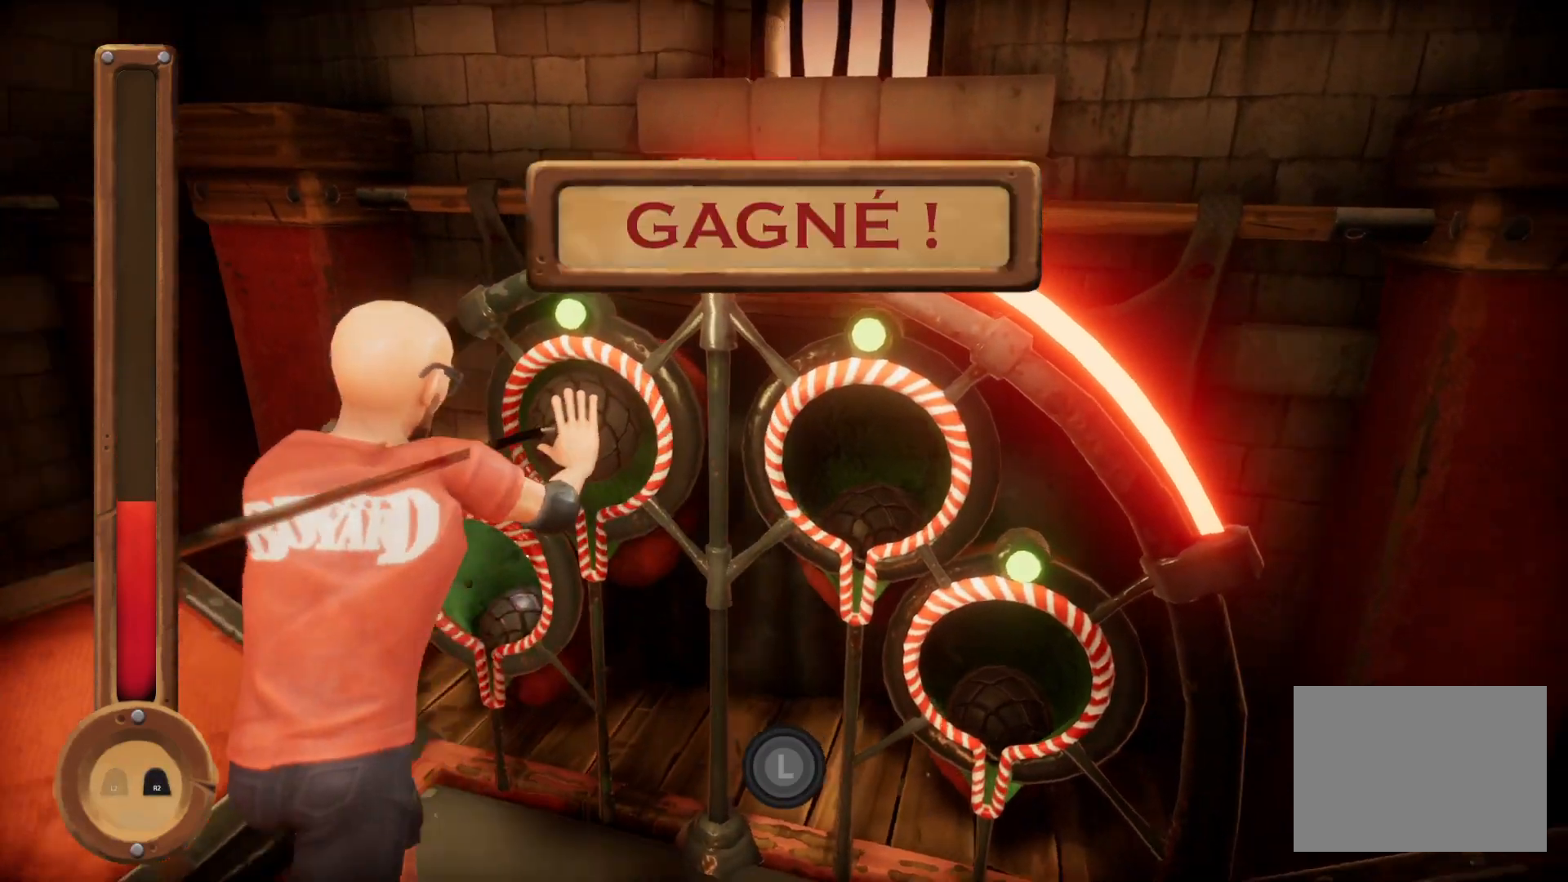
{"buttons": ["R1"], "right_stick": "center", "events": []}
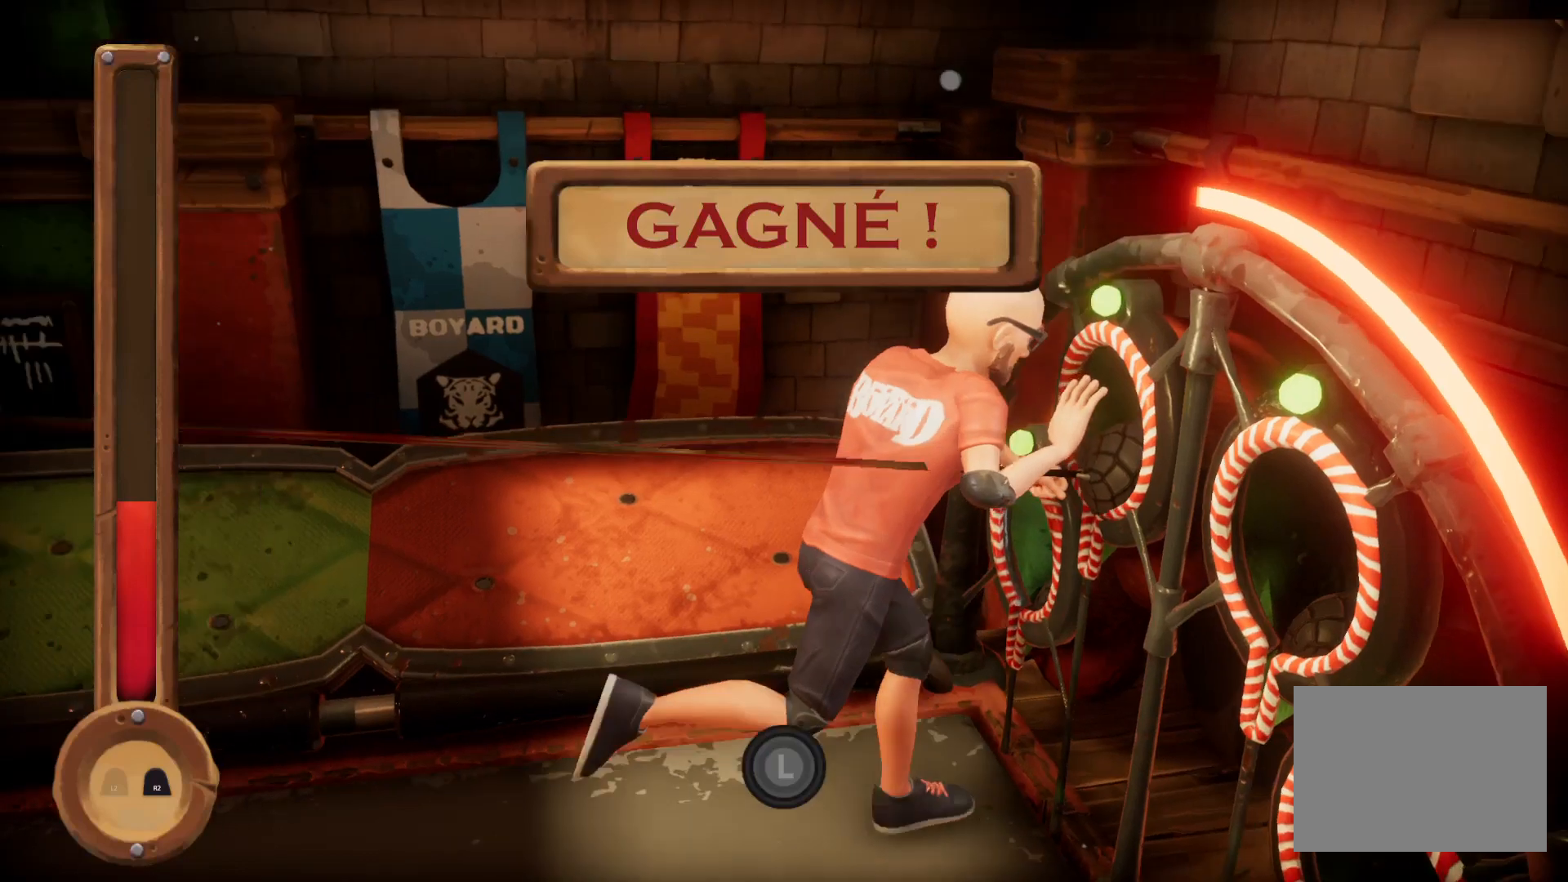
{"buttons": ["R1"], "right_stick": "center", "events": []}
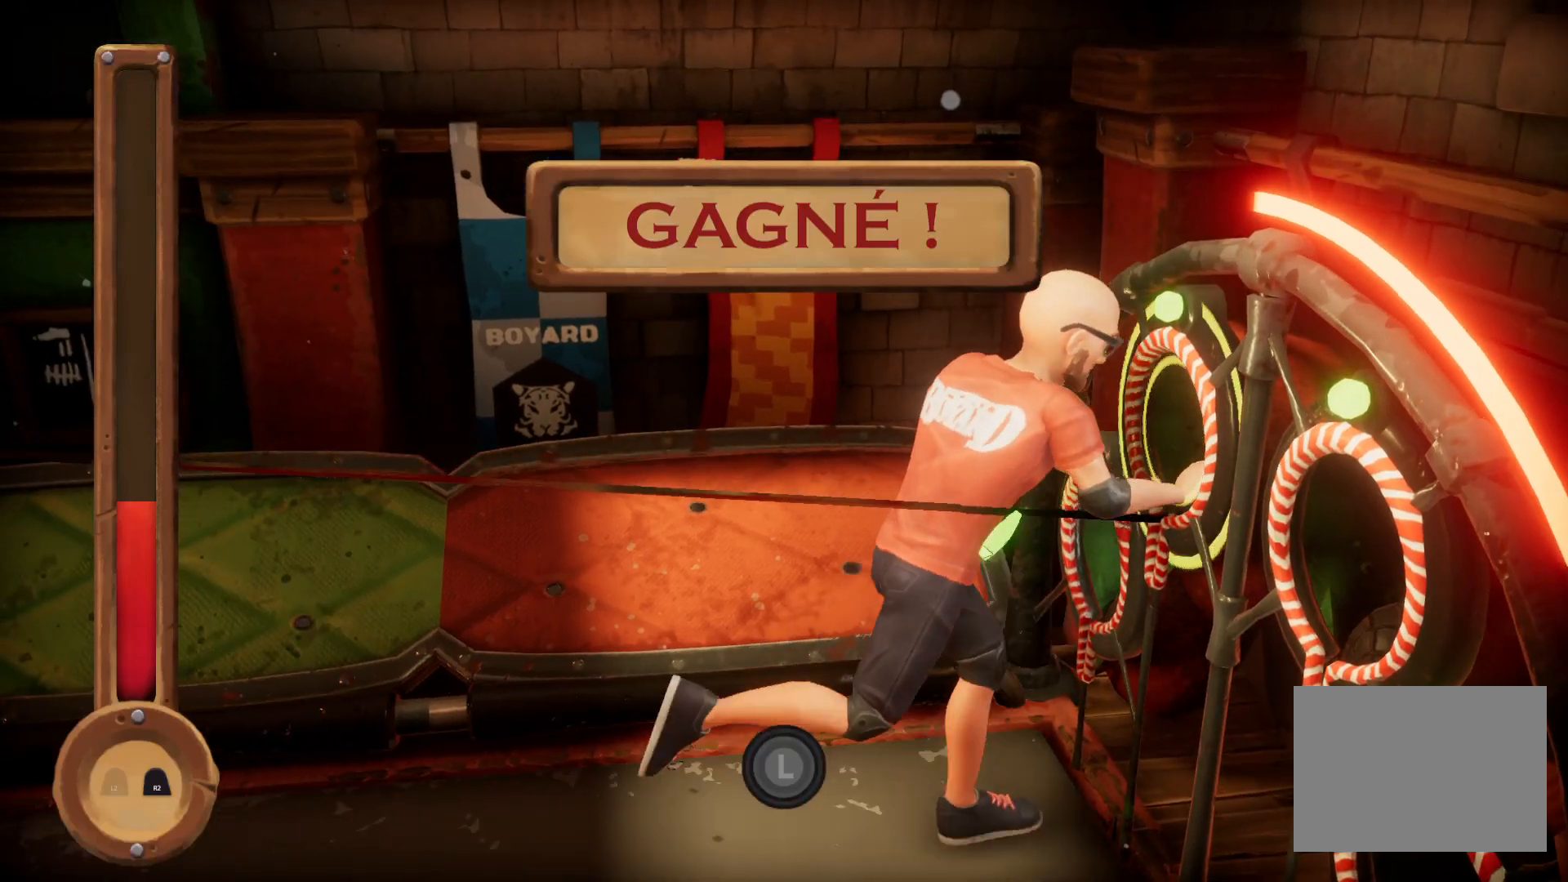
{"buttons": ["R1"], "right_stick": "center", "events": []}
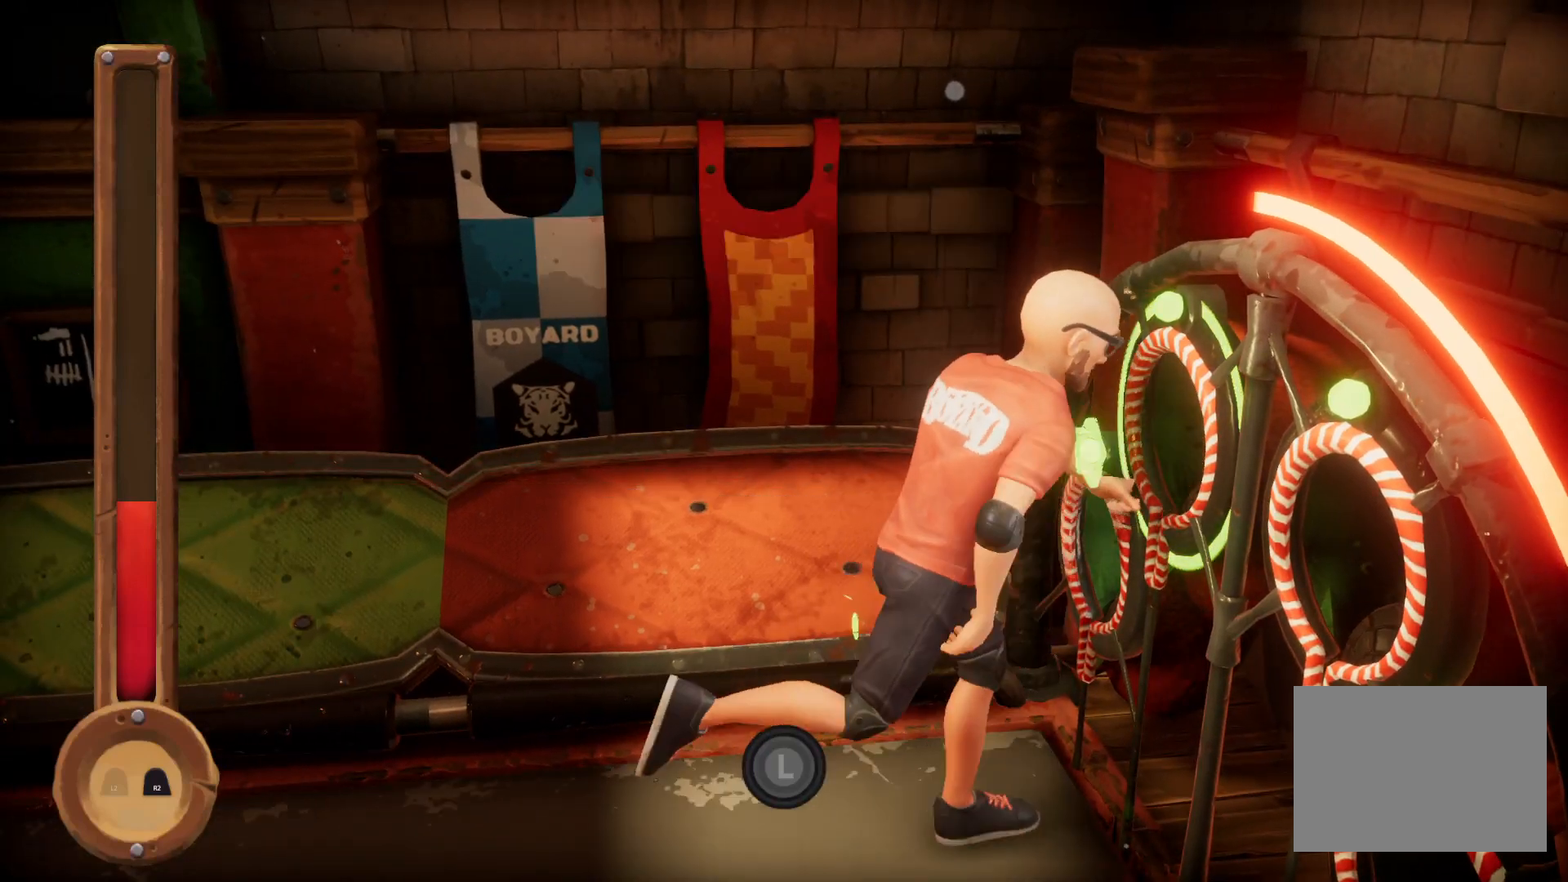
{"buttons": ["R1"], "right_stick": "center", "events": []}
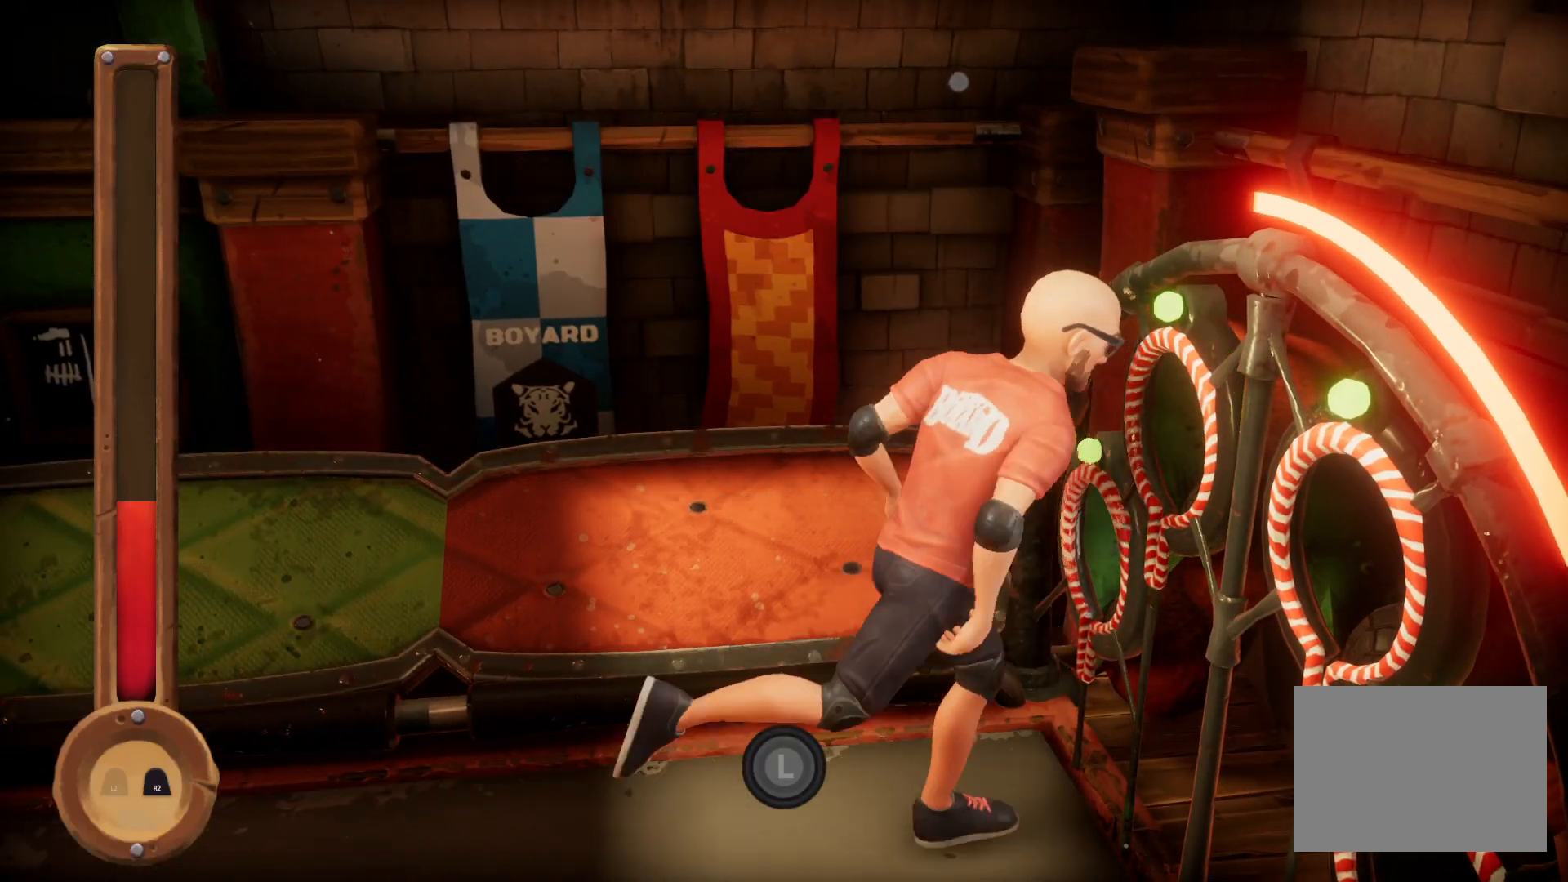
{"buttons": ["R1"], "right_stick": "center", "events": []}
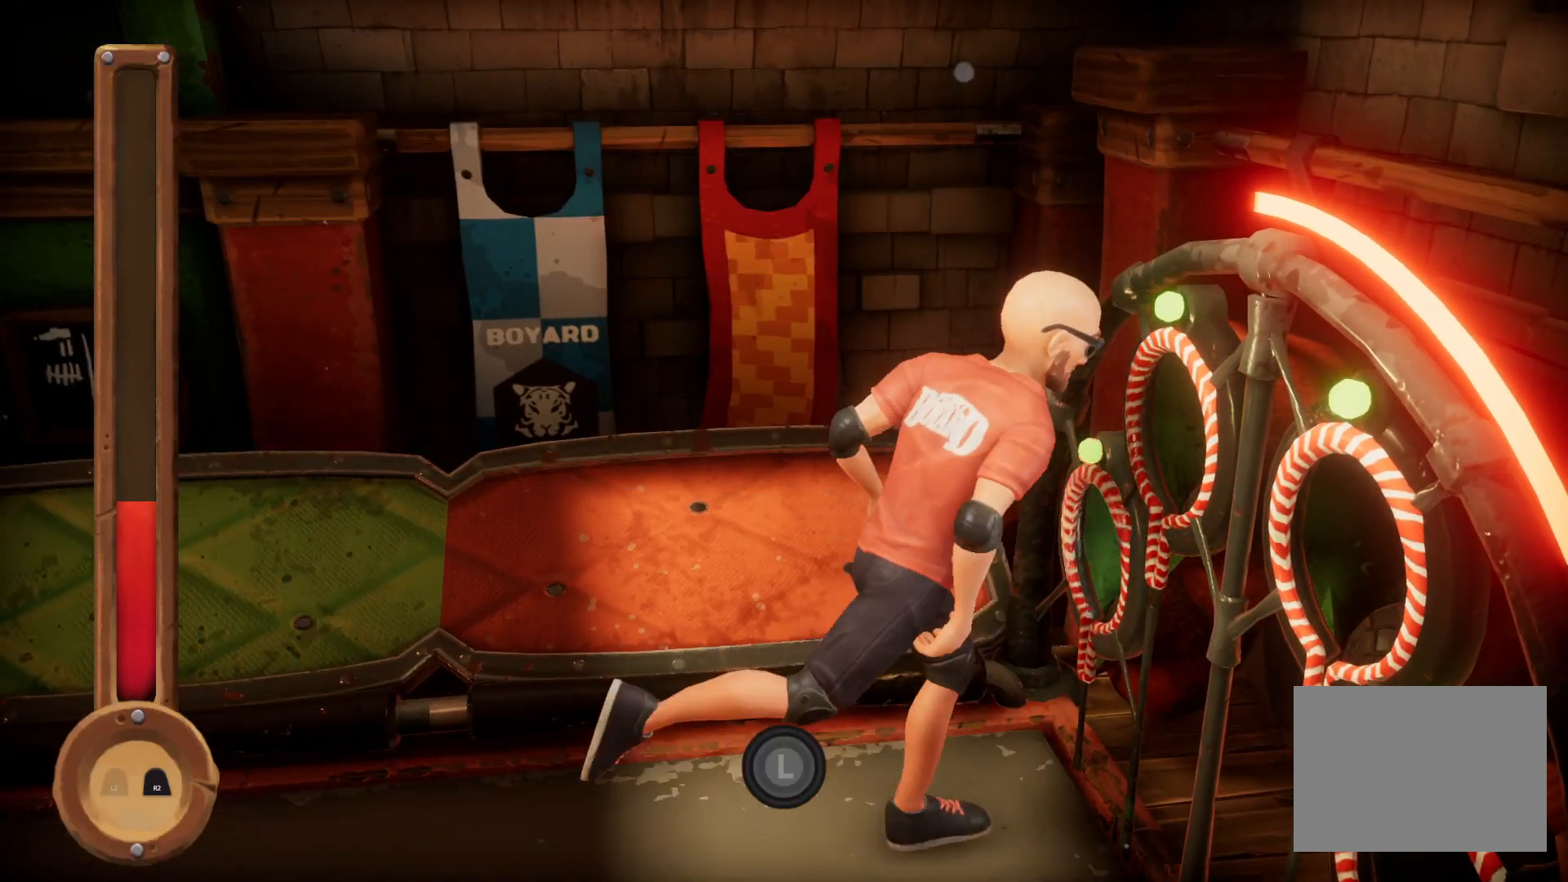
{"buttons": ["R1"], "right_stick": "center", "events": []}
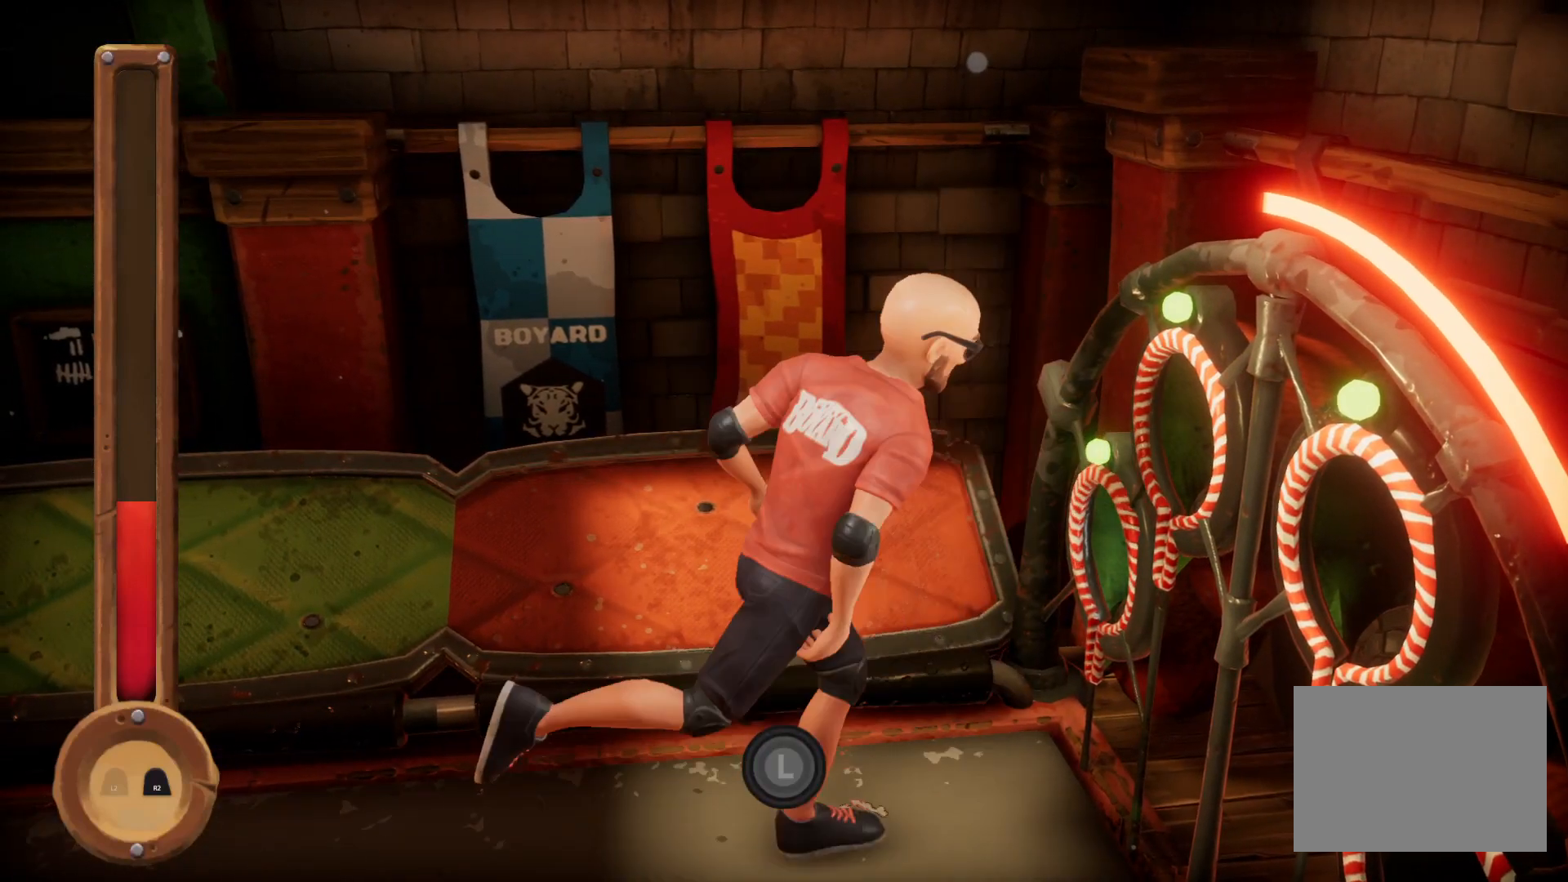
{"buttons": ["R1"], "right_stick": "center", "events": []}
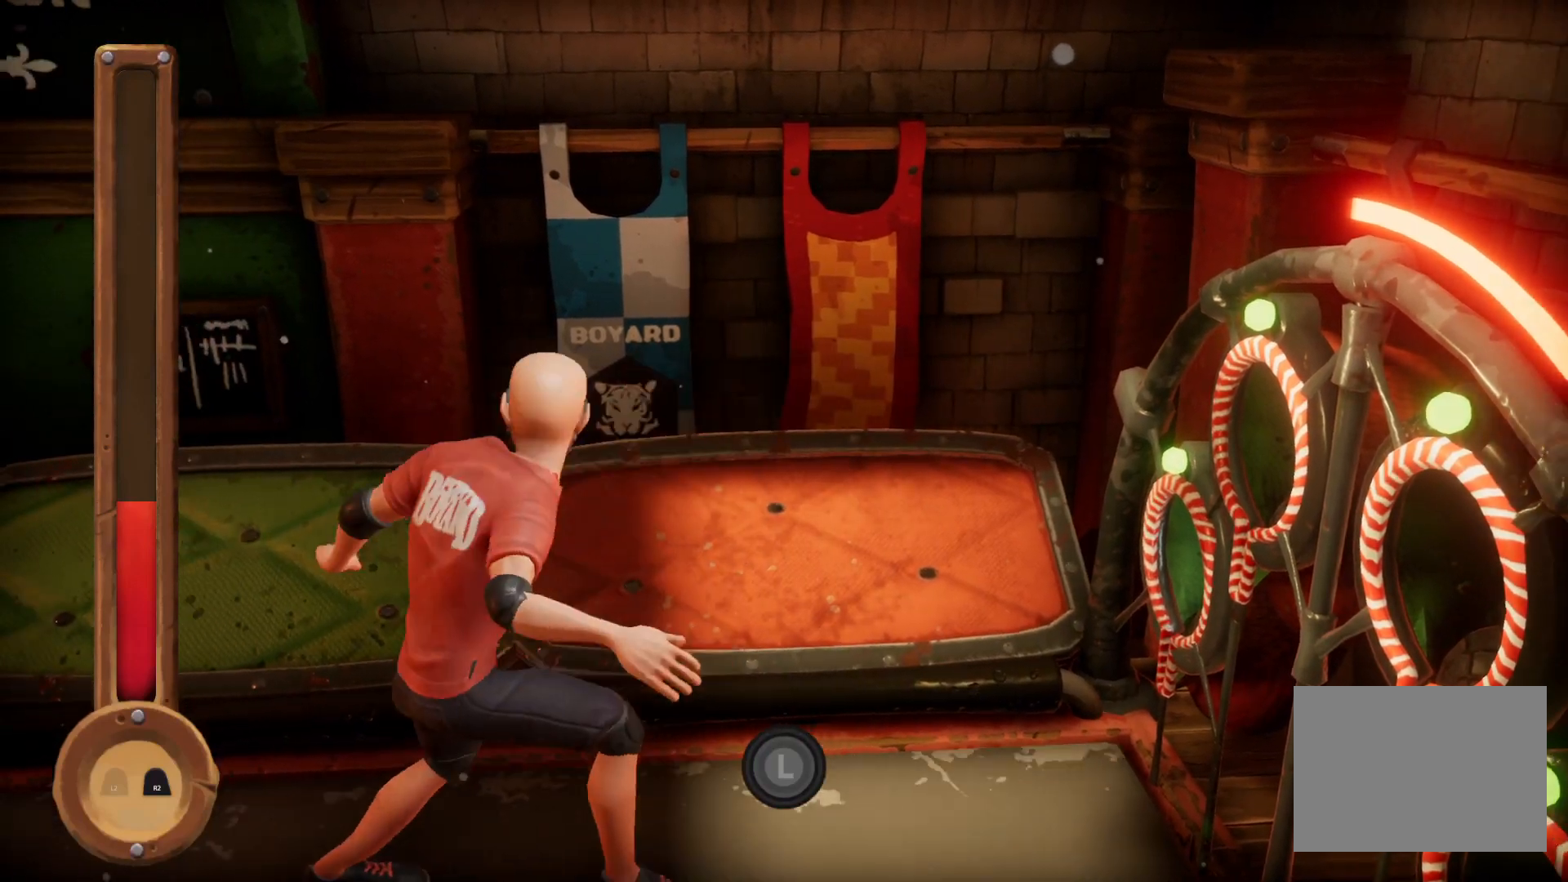
{"buttons": ["R1"], "right_stick": "center", "events": []}